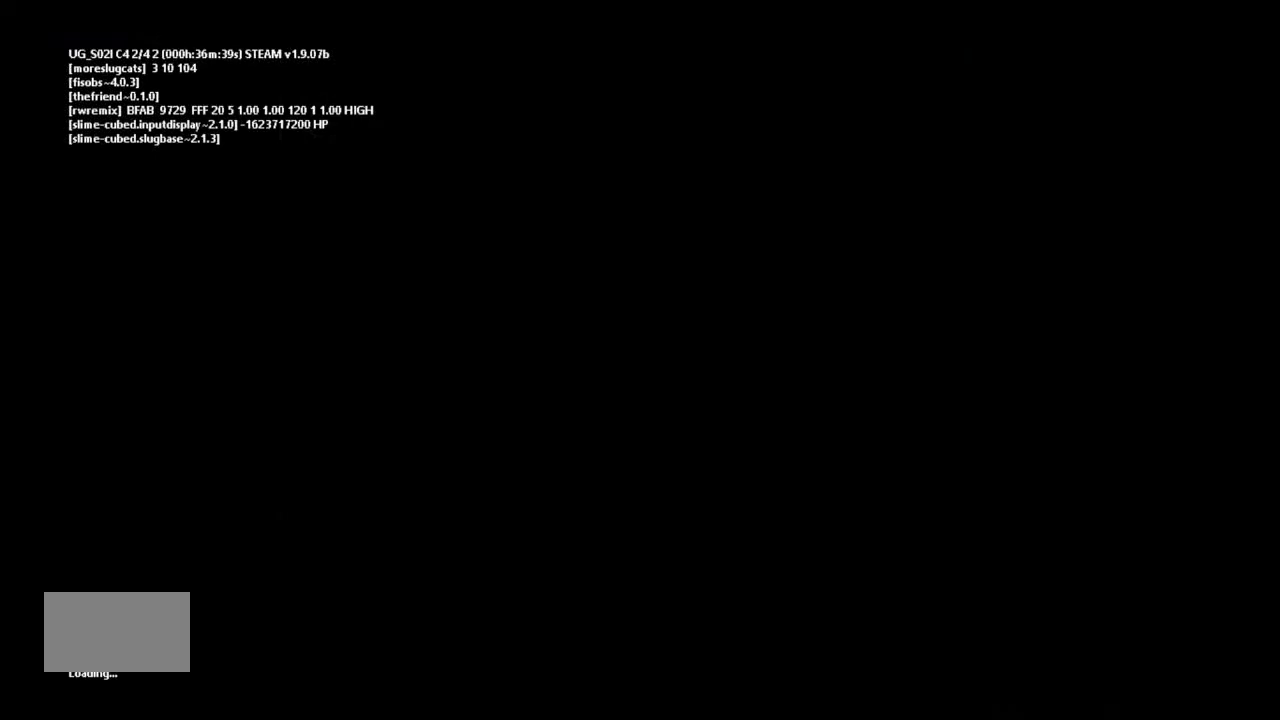
Gameplay with keyboard and mouse; each line is a JSON object with the keys held at the frame after it. "events" lists presses ("down") and releases ("up") of "down", "g", "j", "left", "right", "t" and "up" between this image and that frame as [ms after this image, input, new state], when the widget could be followed in between. No other keys are recorded. Mouse buttons are not recorded. Not read: mouse_move.
{"keys": [], "events": []}
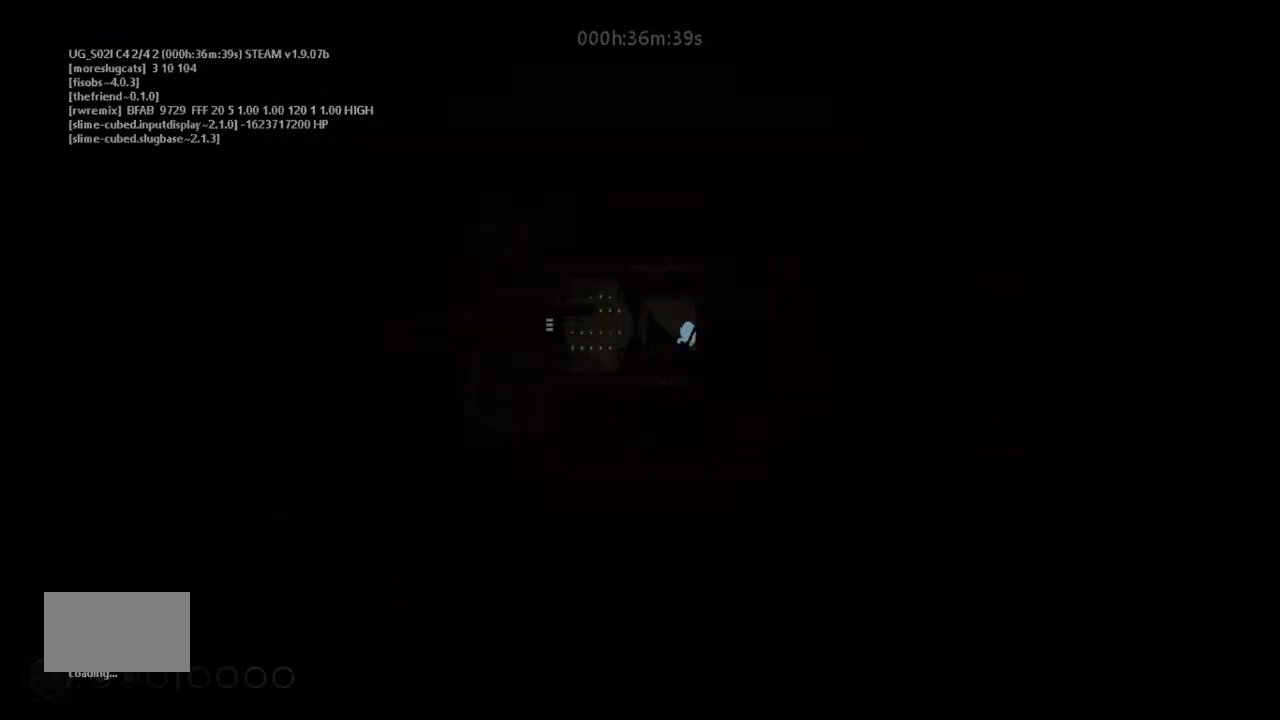
{"keys": [], "events": []}
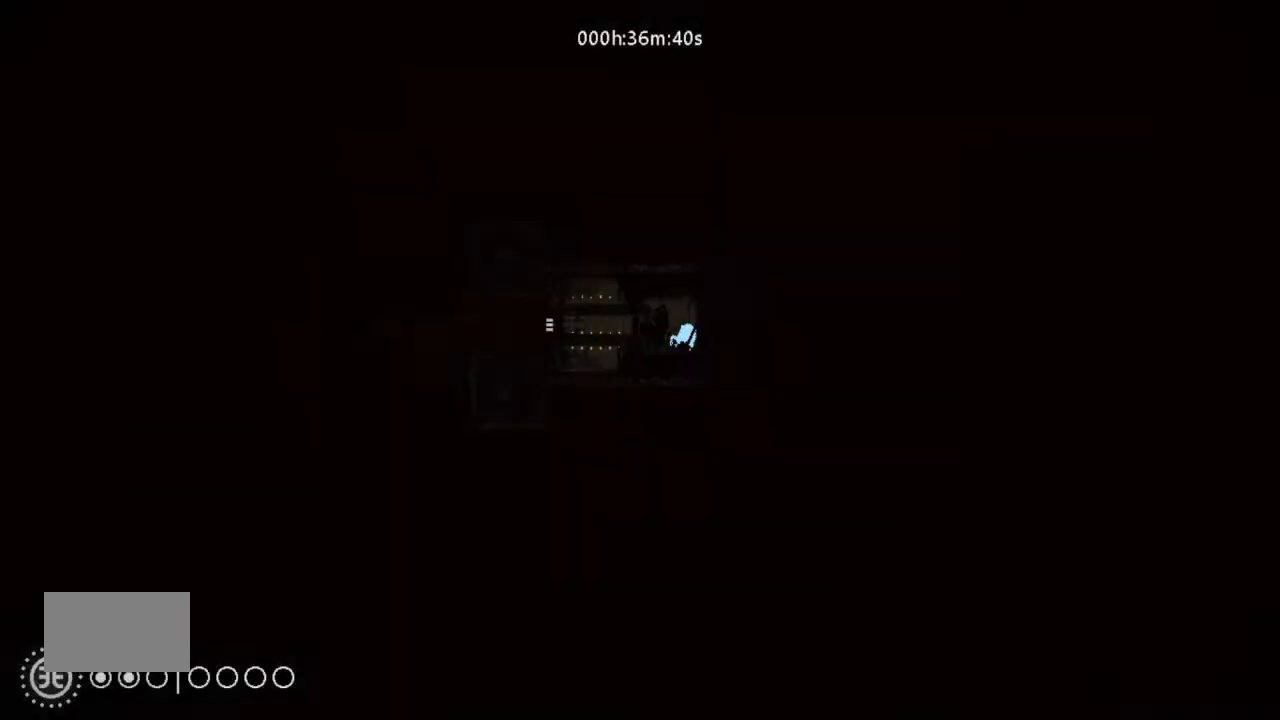
{"keys": [], "events": [[333, "g", "down"], [500, "g", "up"]]}
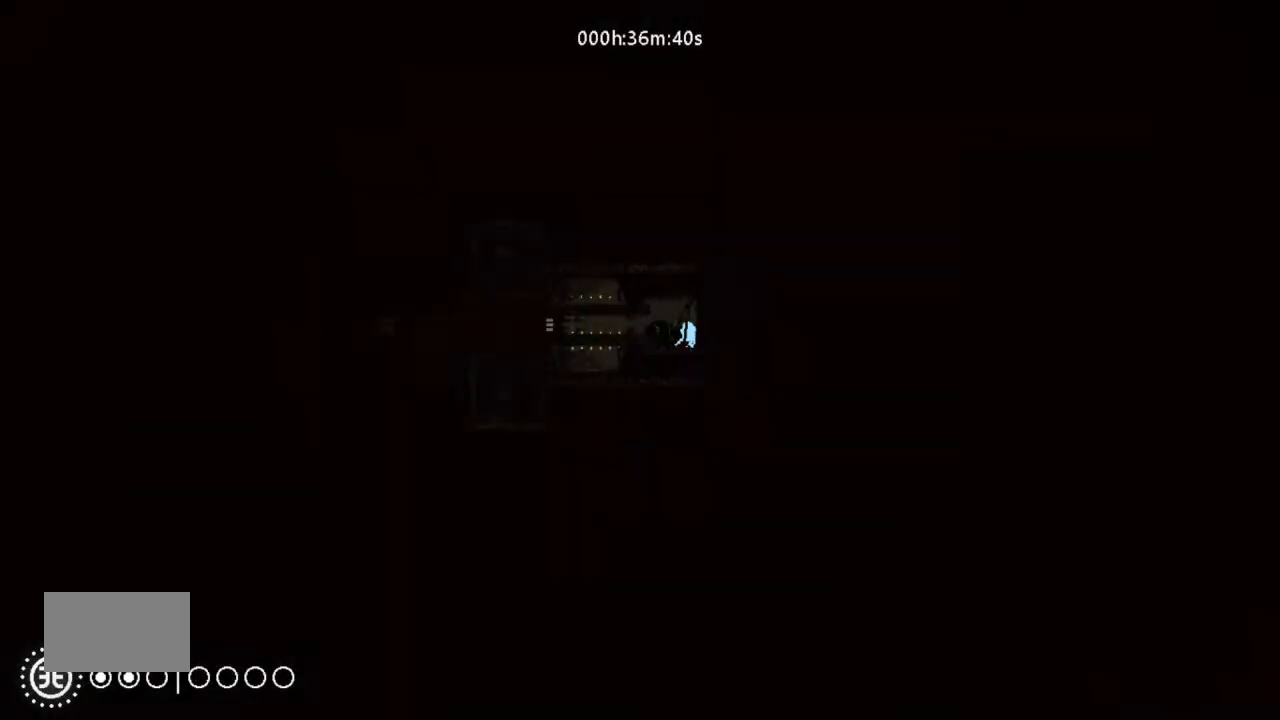
{"keys": ["left"], "events": [[433, "left", "down"]]}
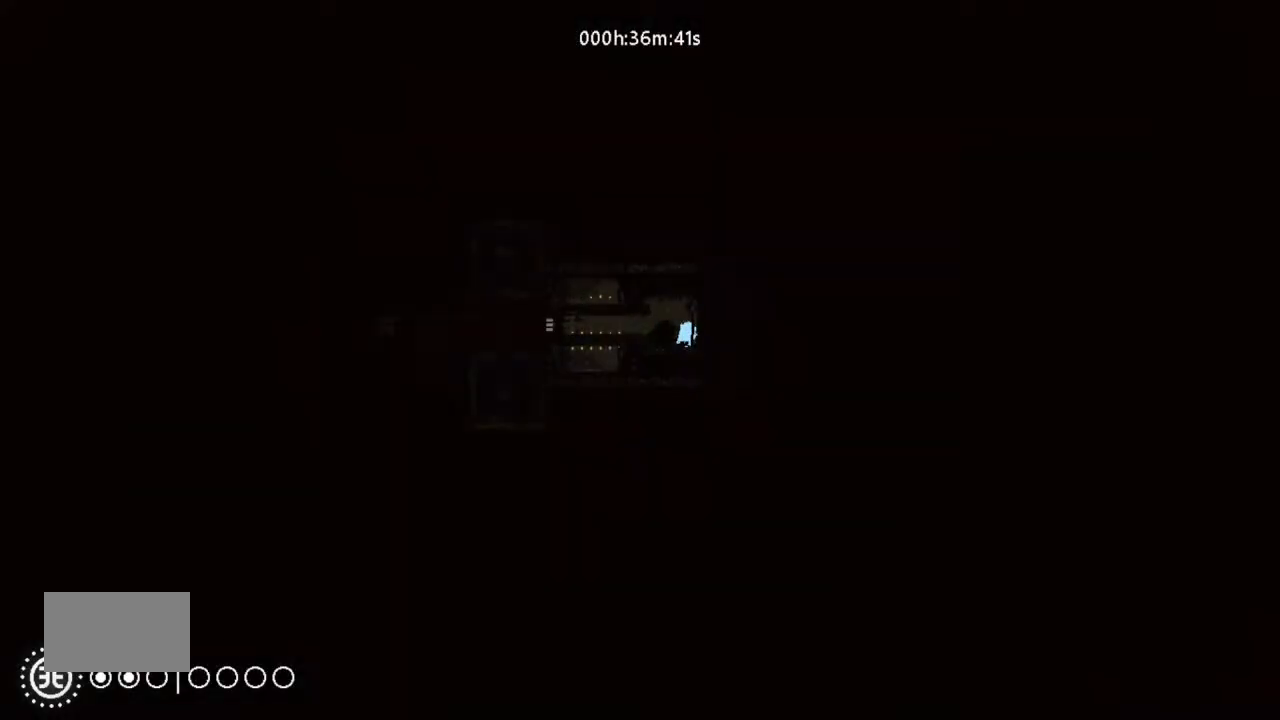
{"keys": ["left"], "events": []}
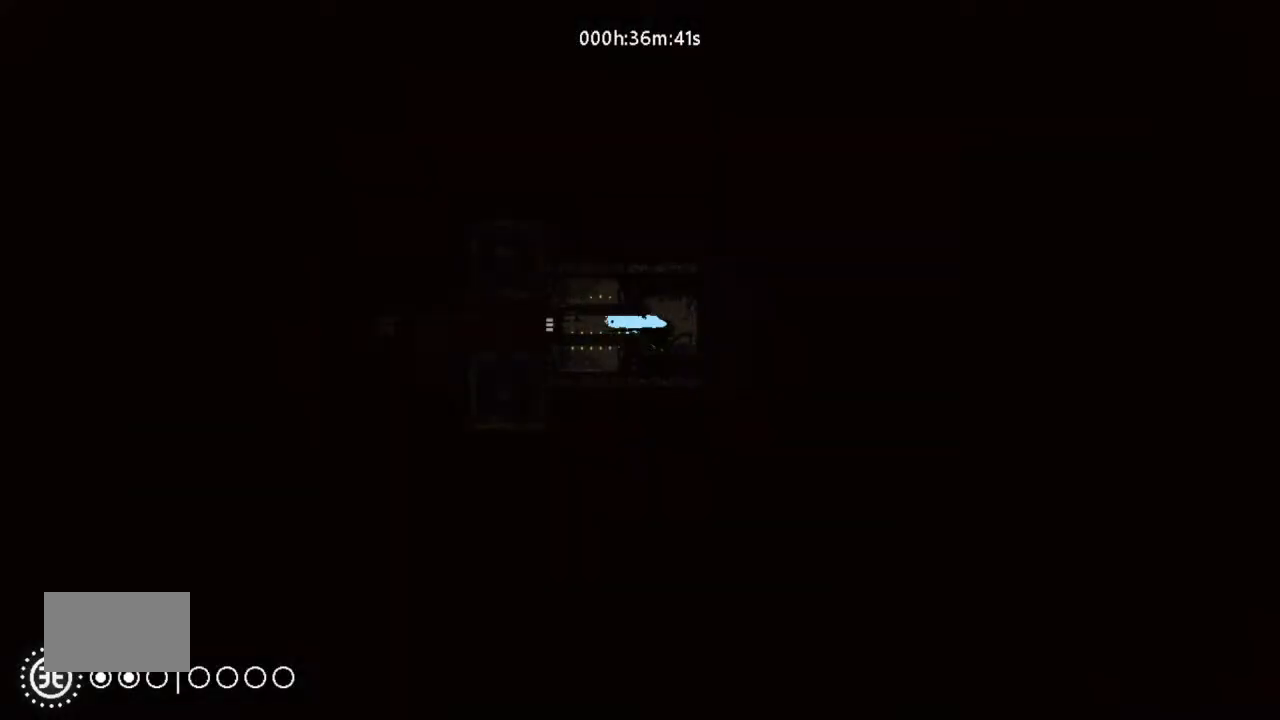
{"keys": ["left"], "events": []}
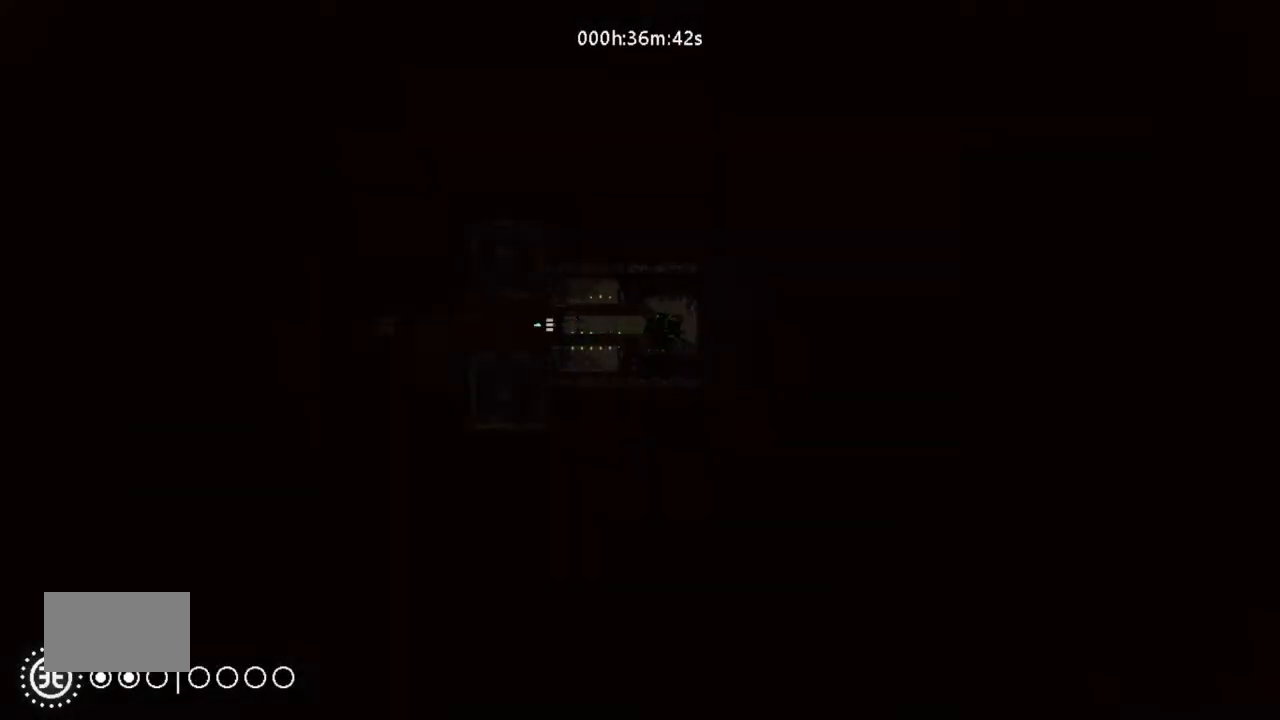
{"keys": ["left"], "events": []}
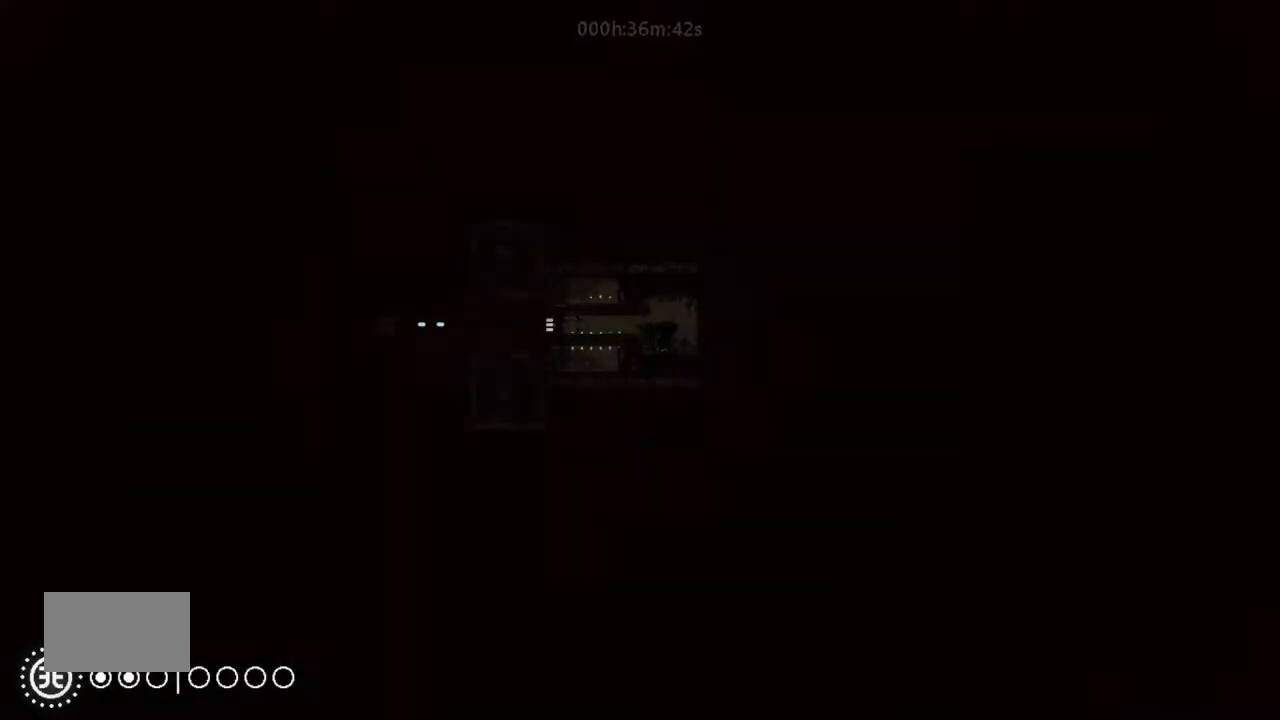
{"keys": ["left"], "events": []}
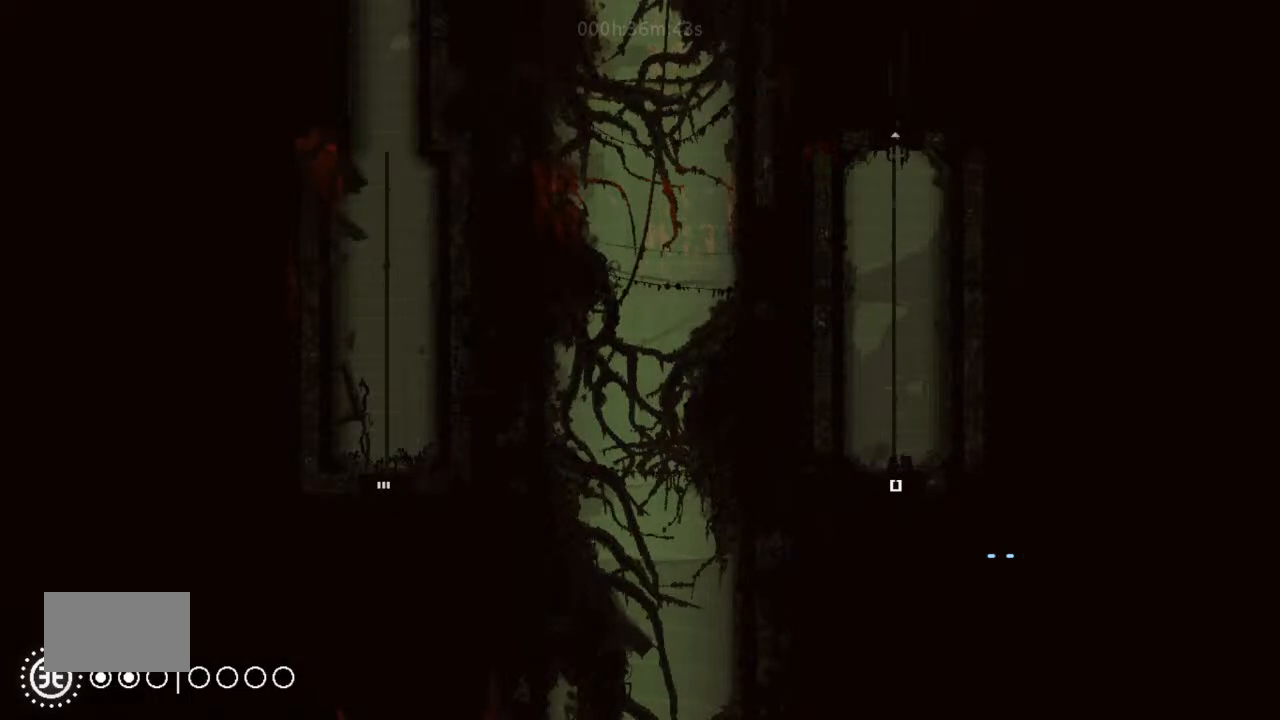
{"keys": ["left"], "events": []}
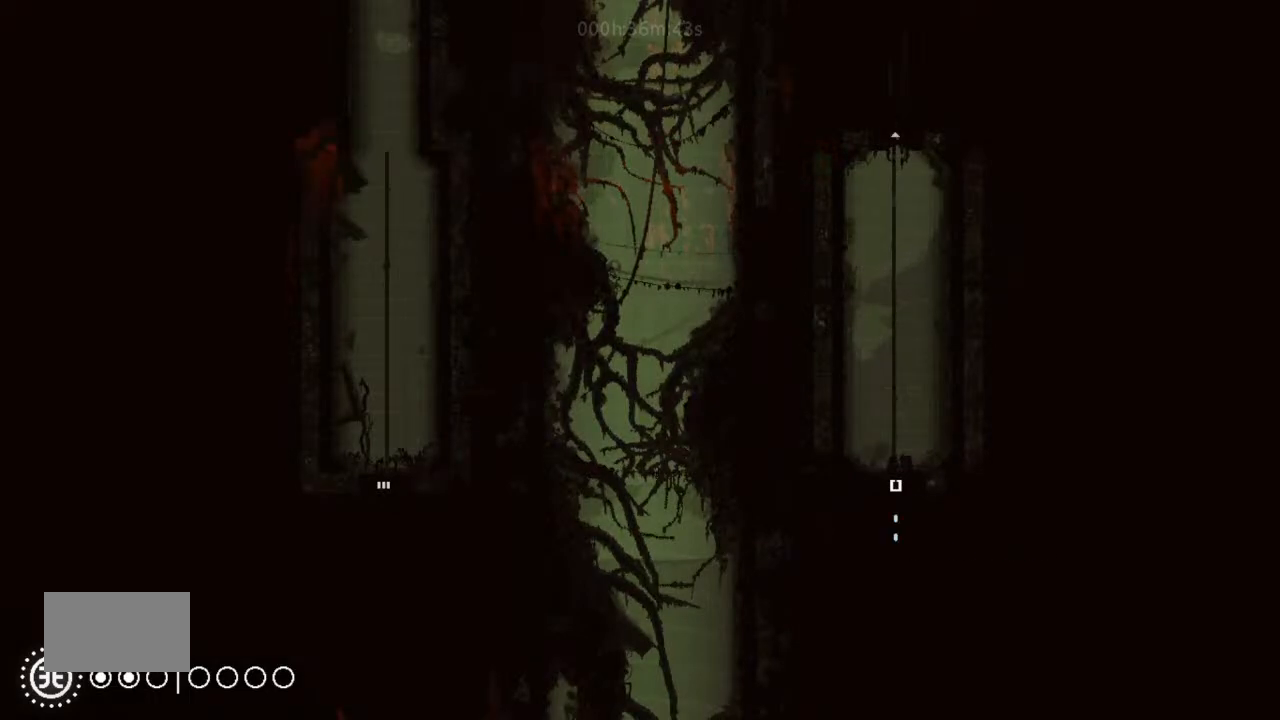
{"keys": ["up"], "events": [[66, "left", "up"], [66, "up", "down"]]}
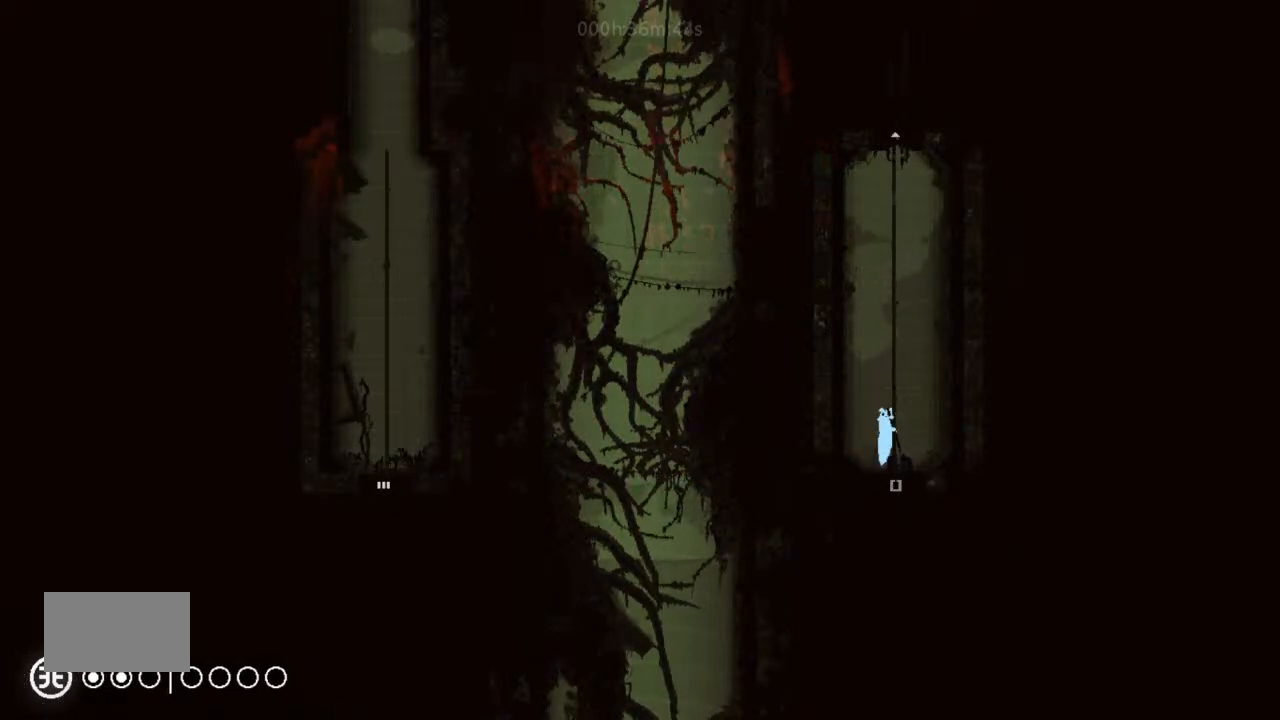
{"keys": ["up"], "events": []}
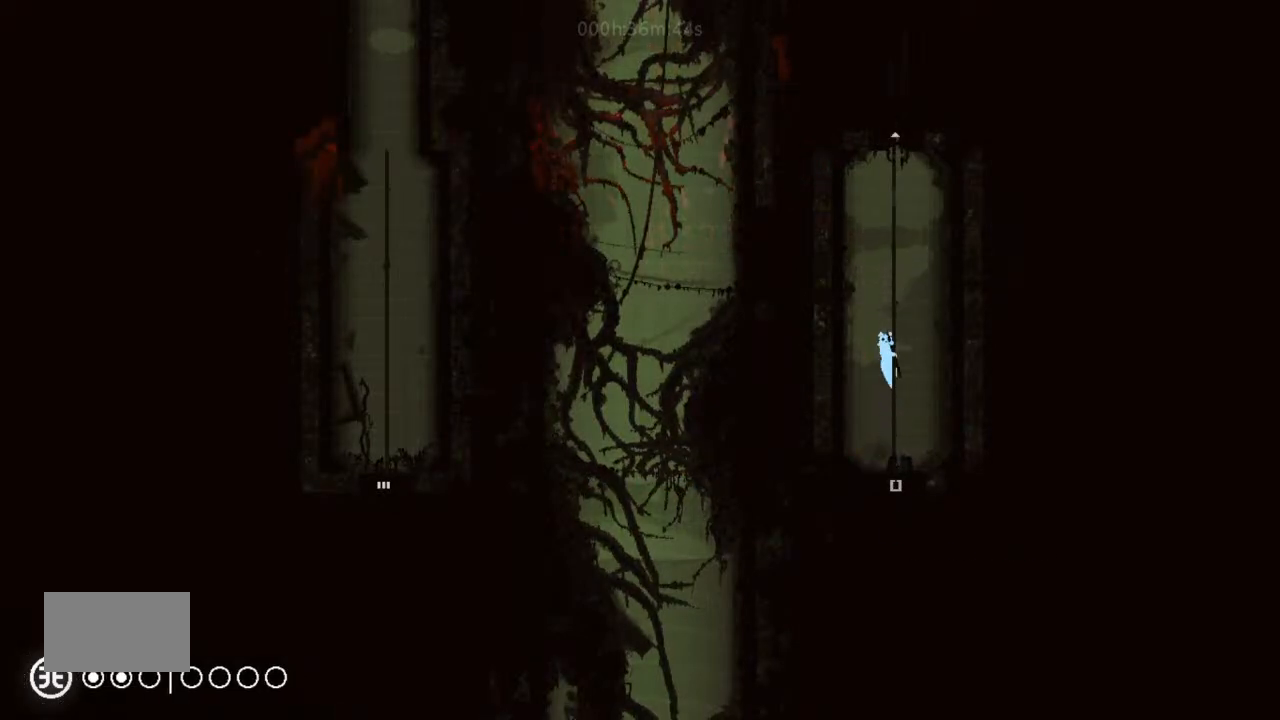
{"keys": ["up"], "events": []}
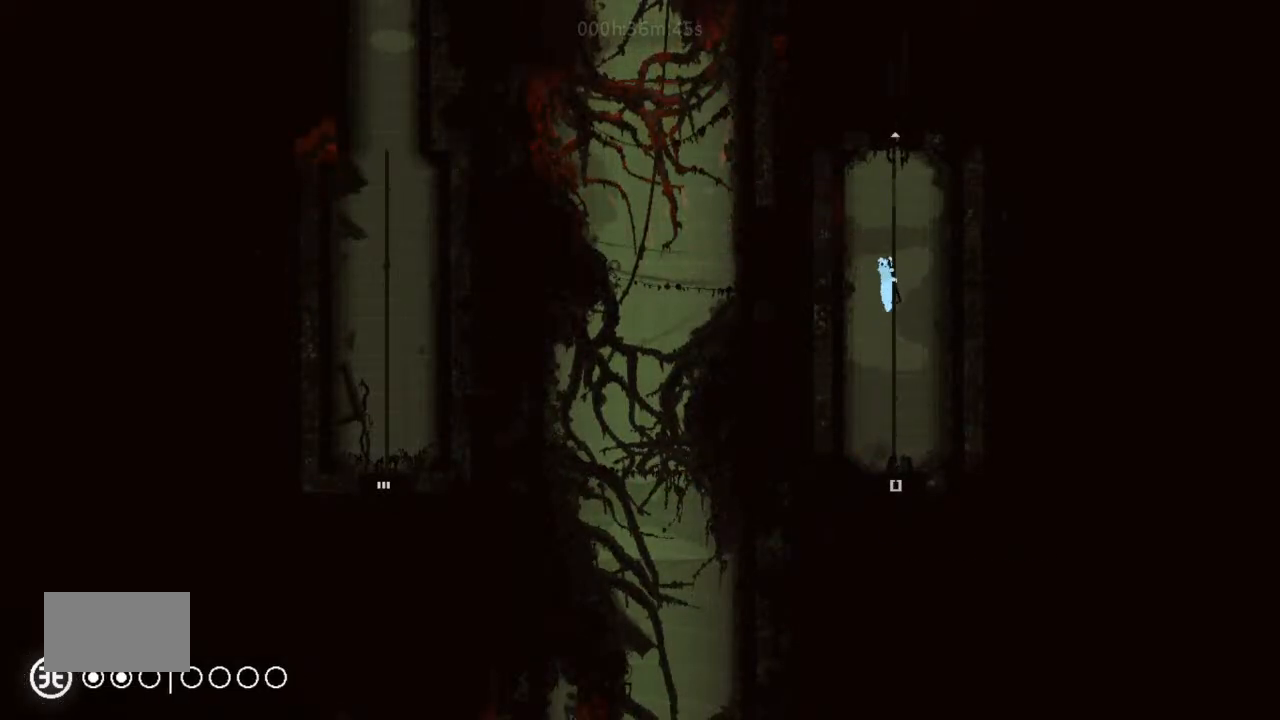
{"keys": ["j", "up"], "events": [[433, "j", "down"]]}
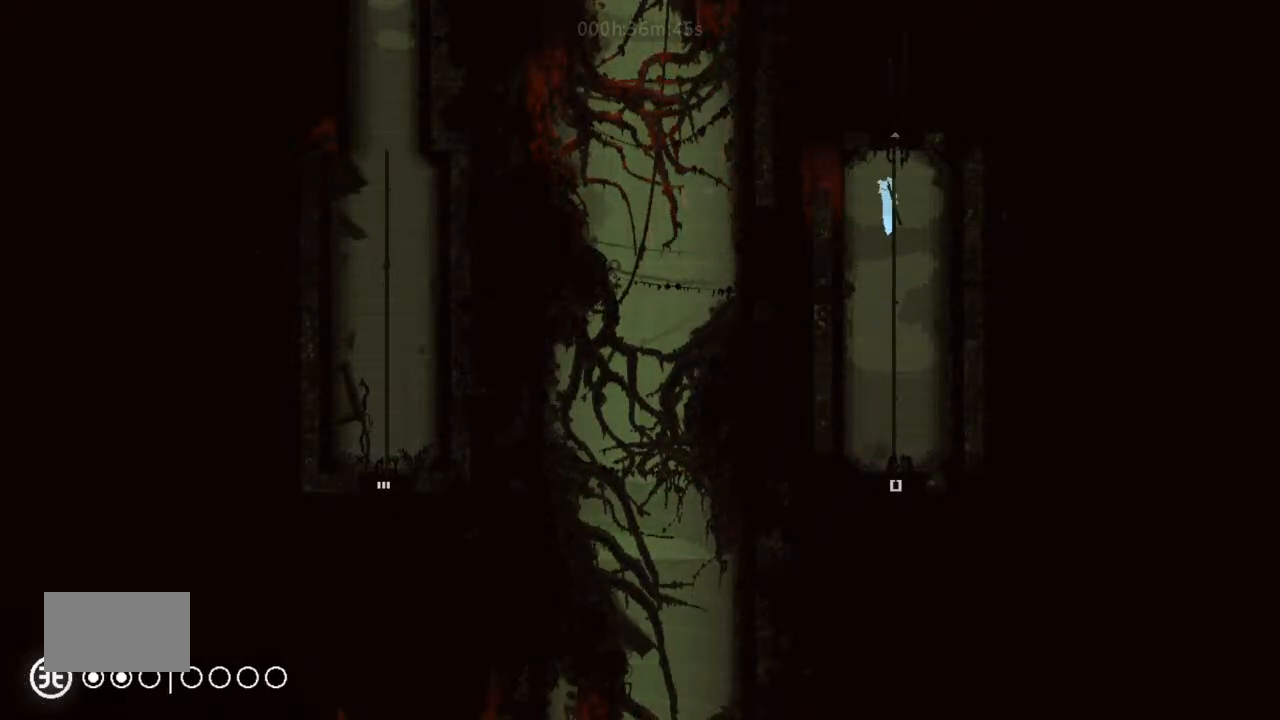
{"keys": ["up"], "events": [[200, "j", "up"]]}
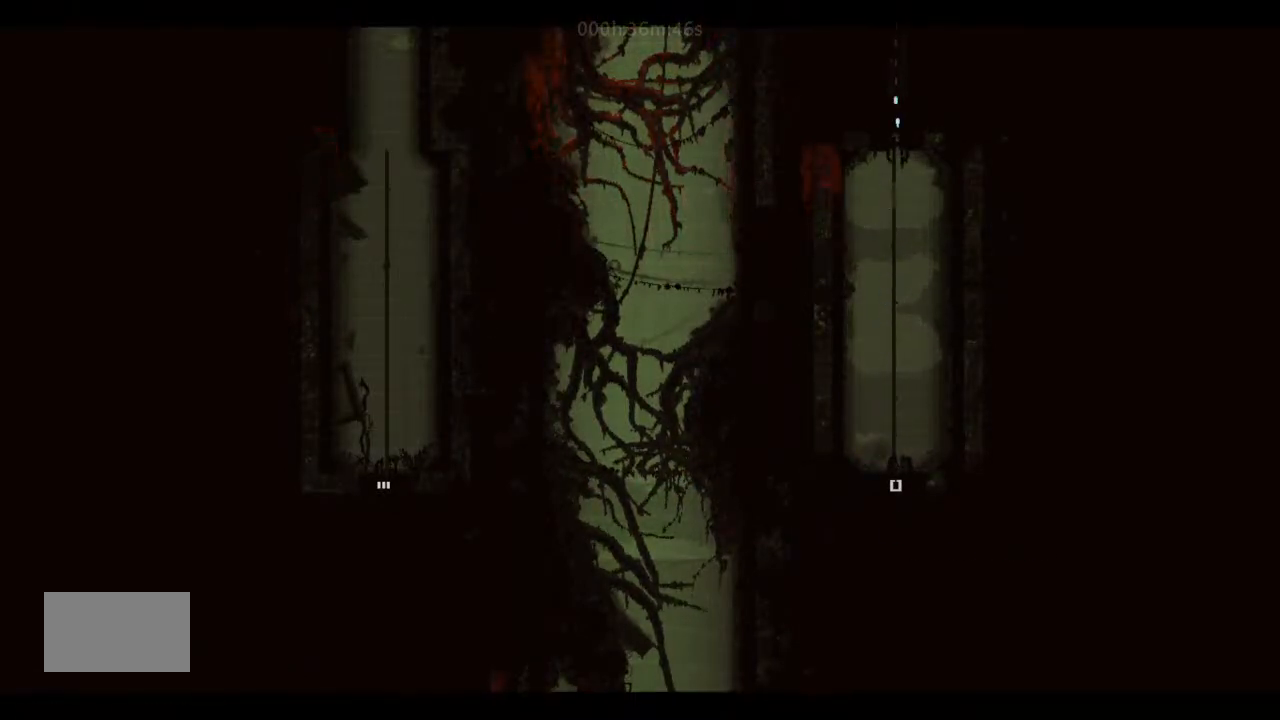
{"keys": ["up"], "events": []}
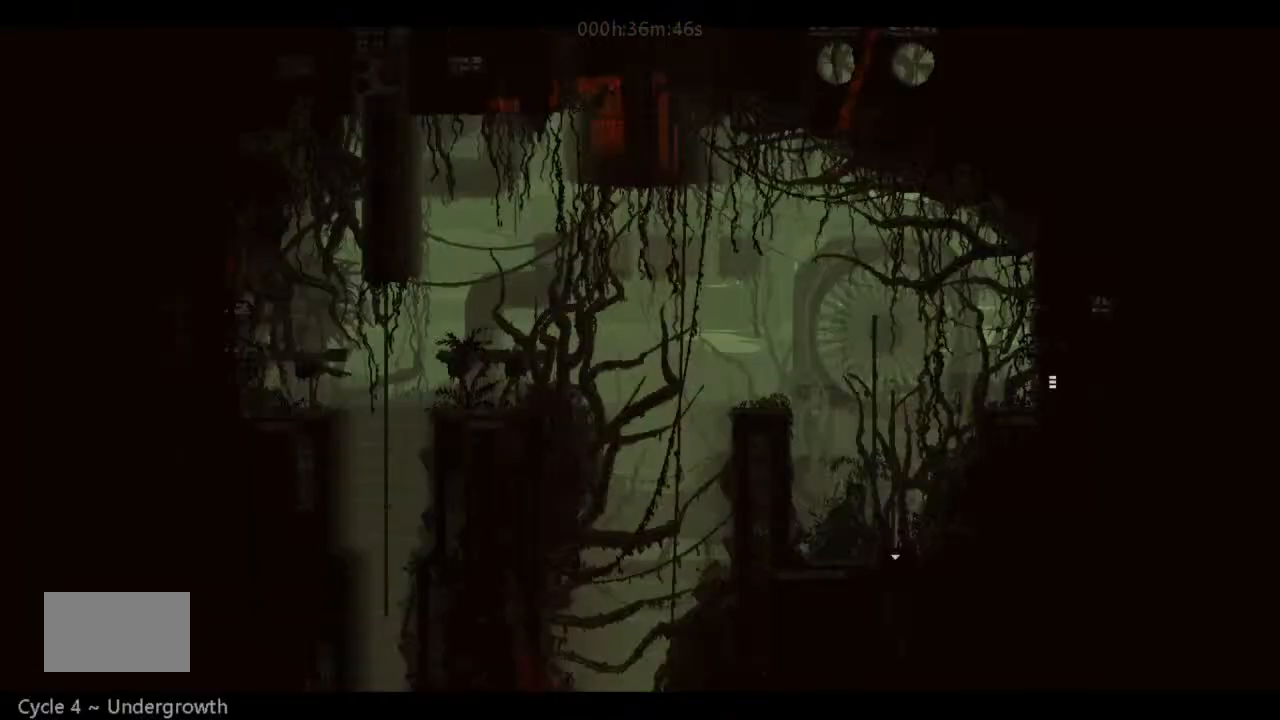
{"keys": ["up"], "events": []}
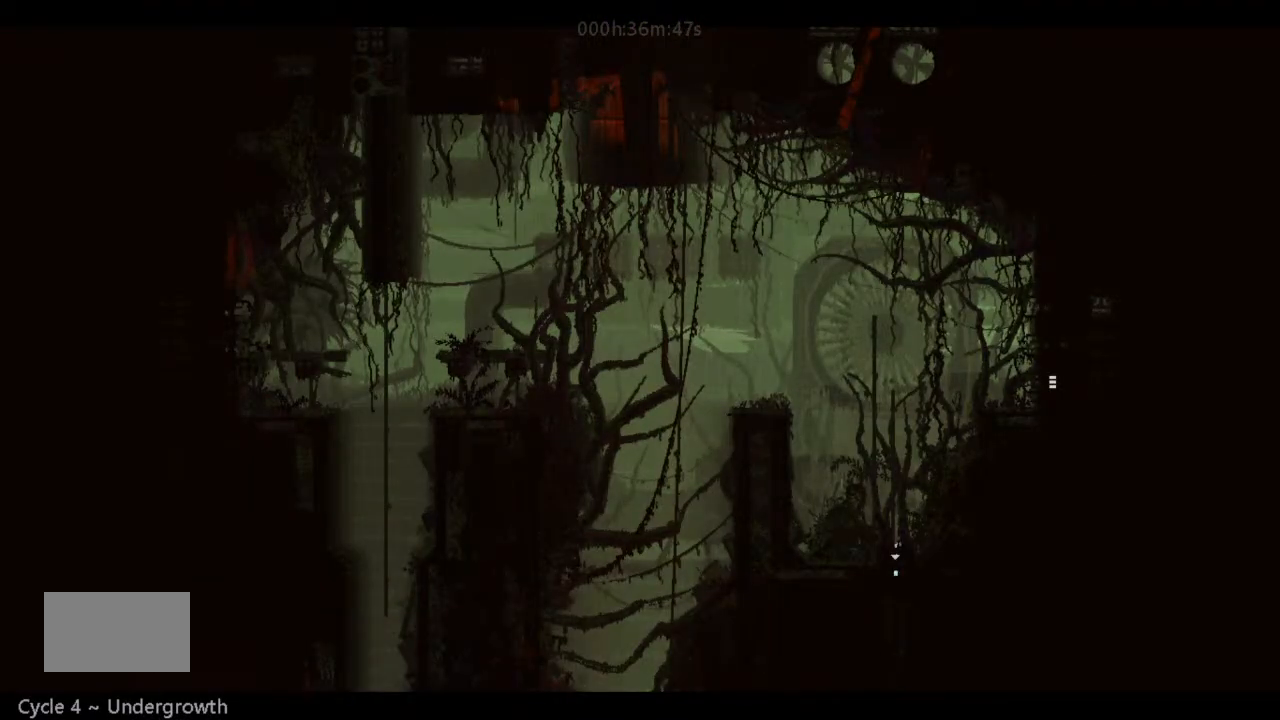
{"keys": ["up"], "events": [[66, "j", "down"], [200, "j", "up"], [266, "left", "down"], [333, "j", "down"], [400, "j", "up"], [433, "left", "up"]]}
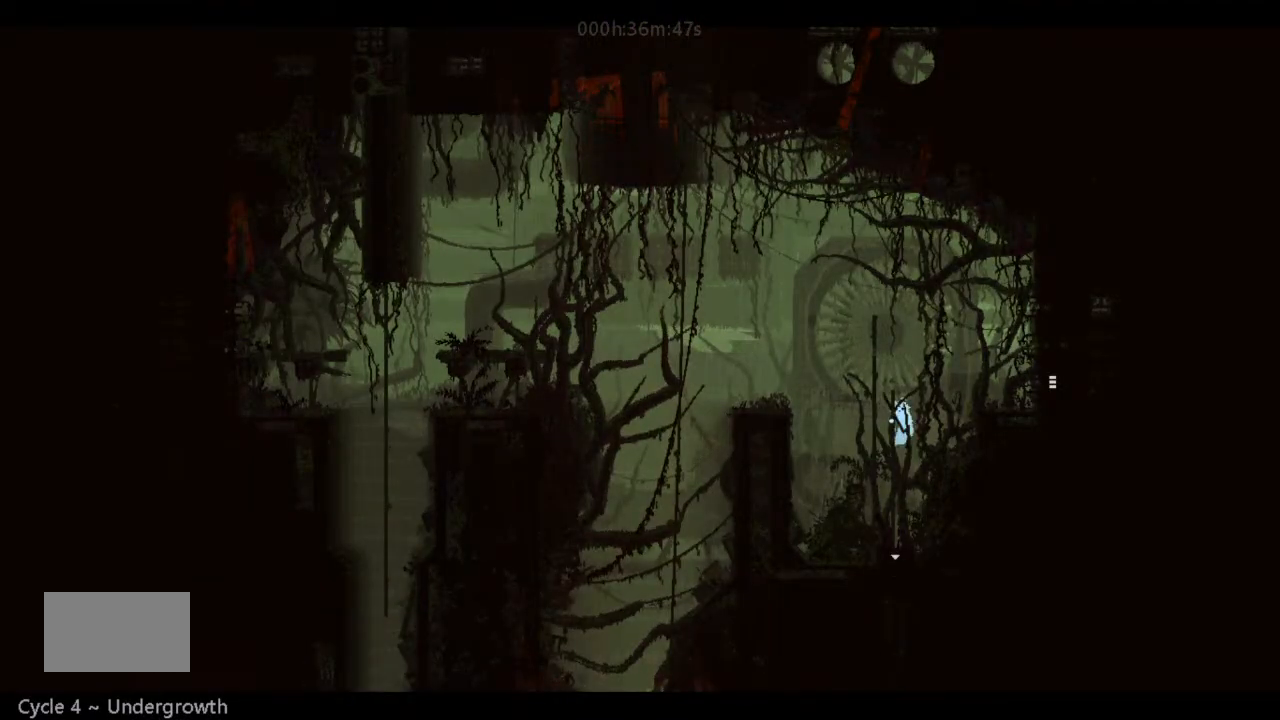
{"keys": ["right"], "events": [[100, "j", "down"], [200, "j", "up"], [233, "right", "down"], [333, "j", "down"], [400, "j", "up"], [433, "up", "up"]]}
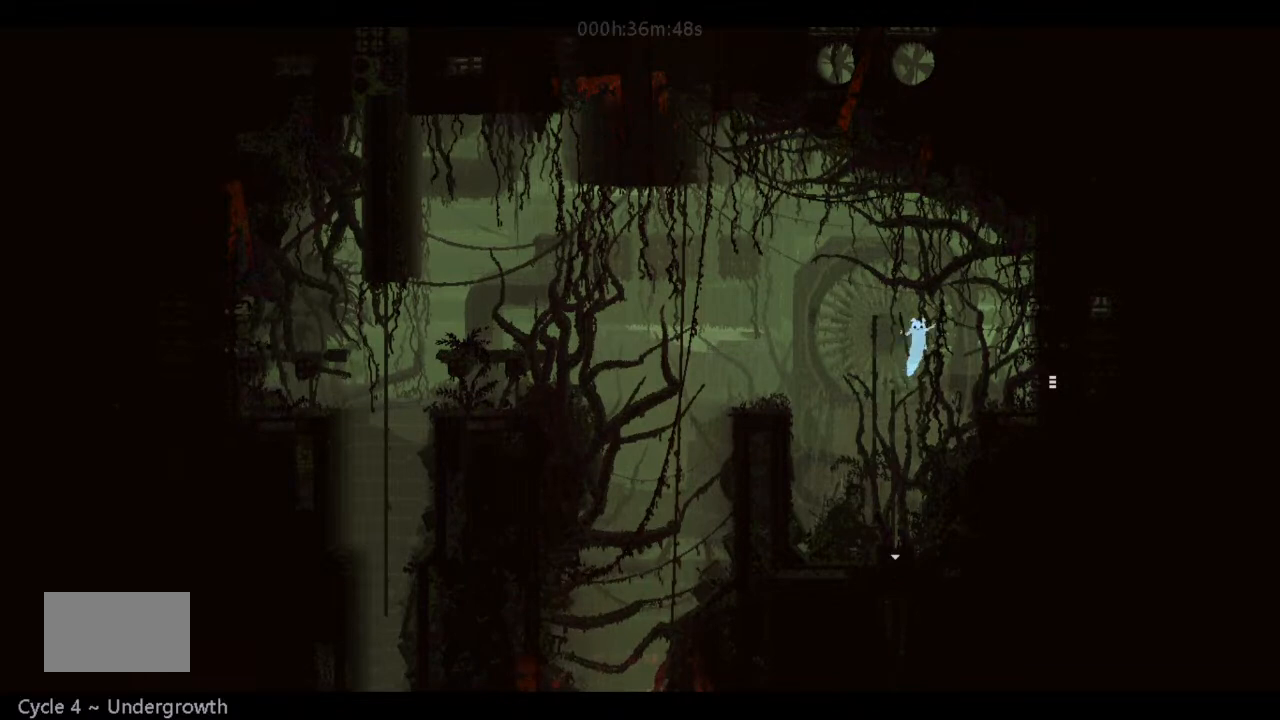
{"keys": ["right"], "events": []}
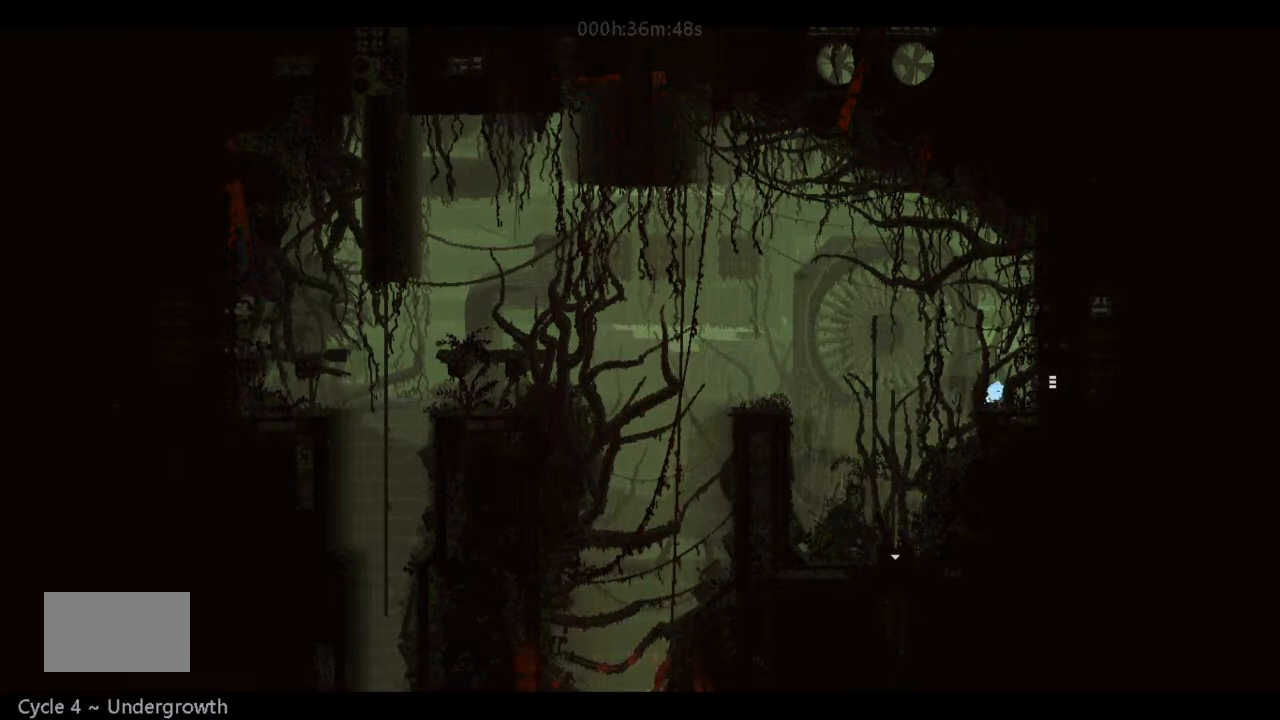
{"keys": ["right"], "events": [[66, "down", "down"], [66, "j", "down"], [166, "down", "up"], [200, "j", "up"]]}
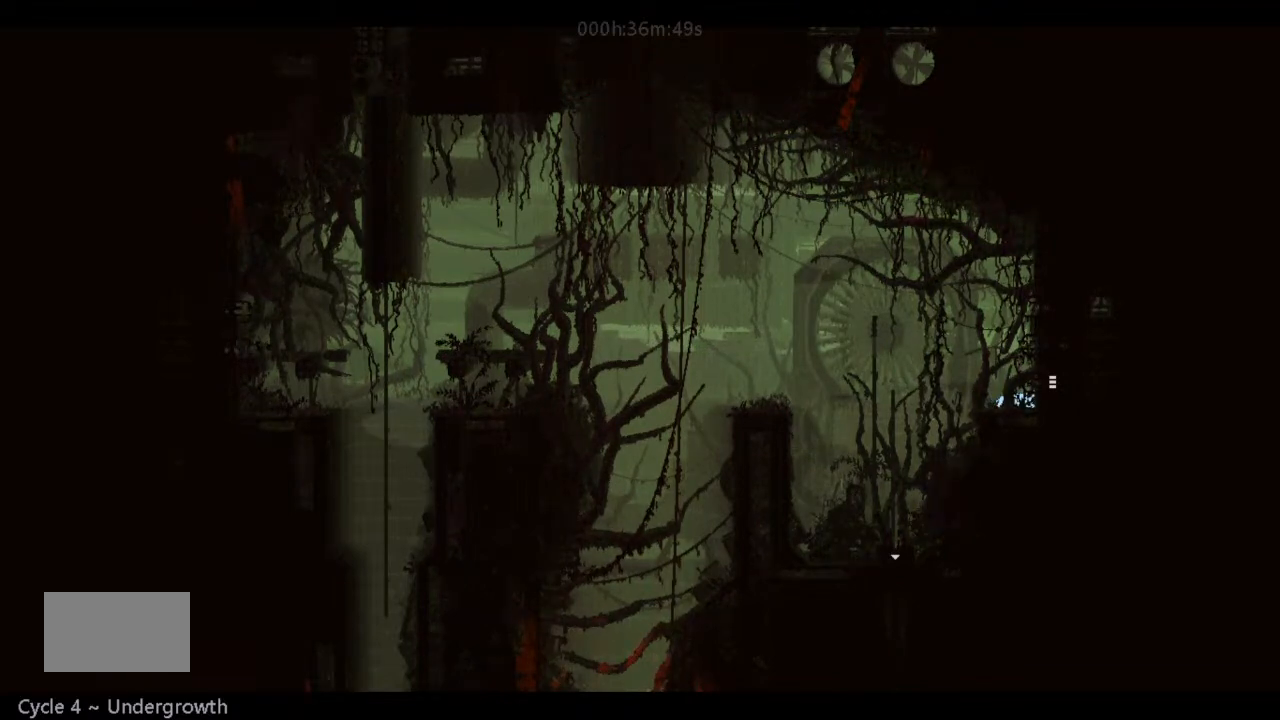
{"keys": ["right"], "events": [[66, "j", "down"], [200, "j", "up"]]}
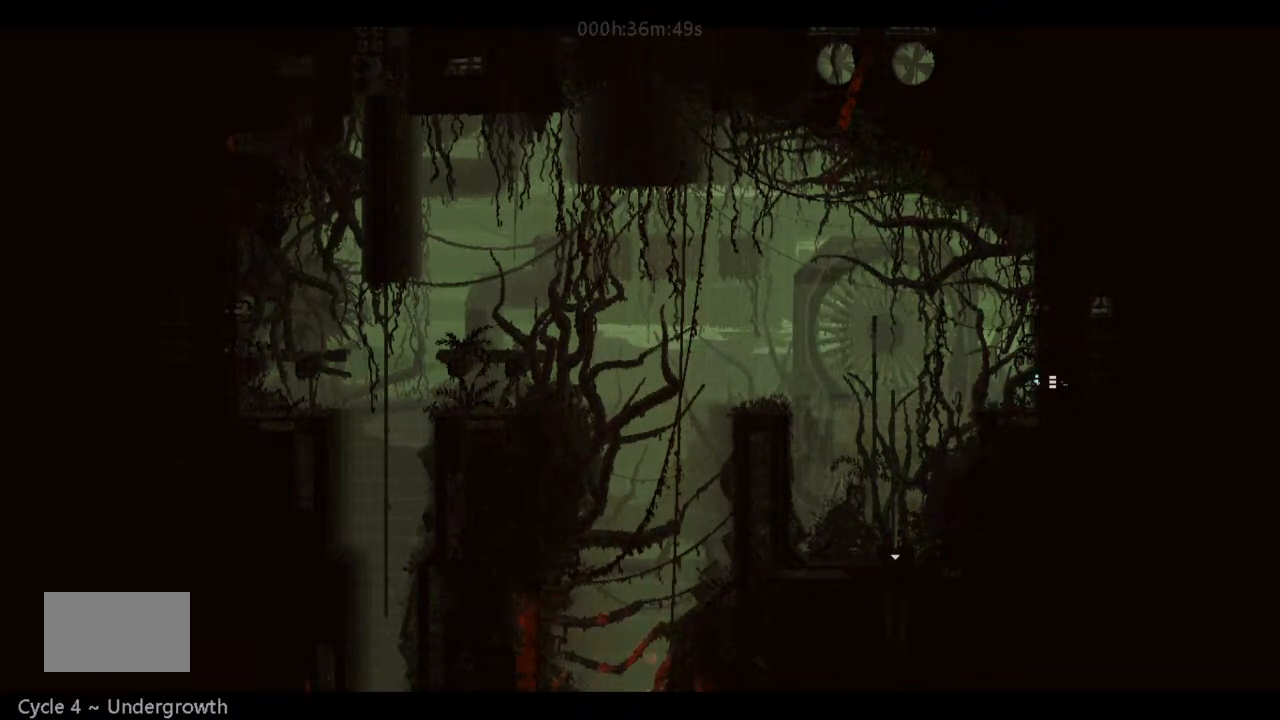
{"keys": ["right"], "events": []}
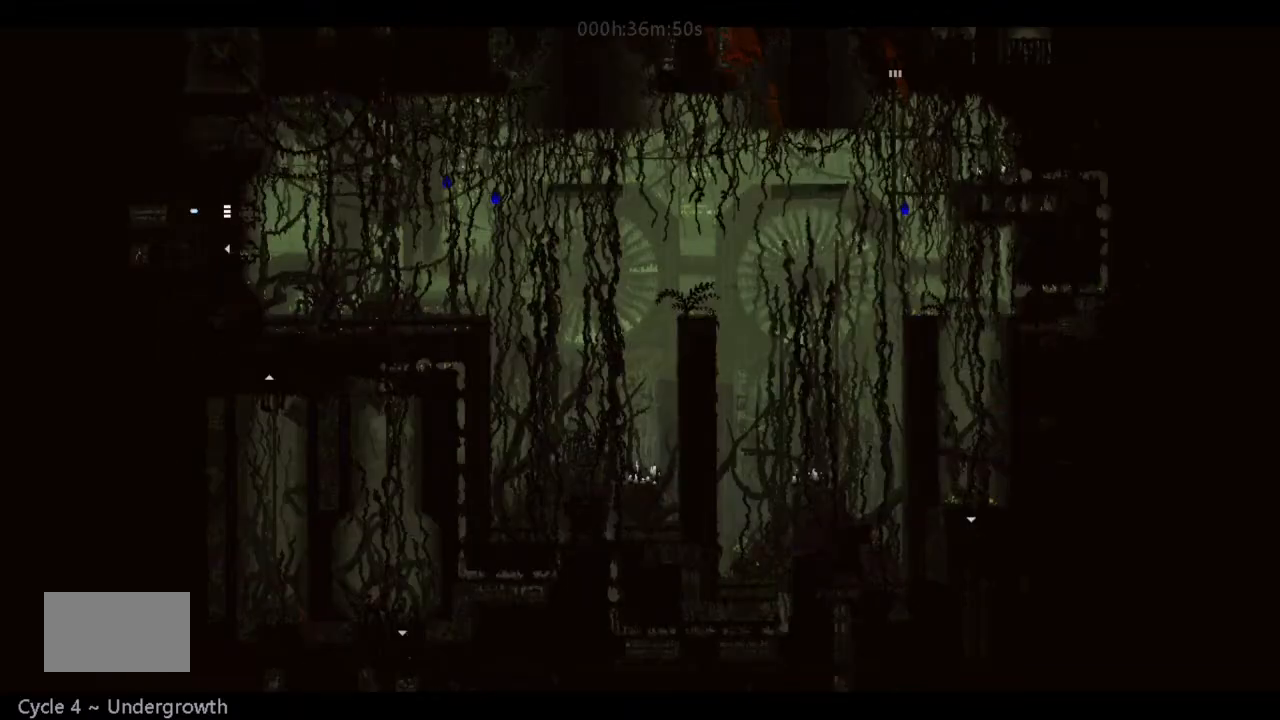
{"keys": ["right"], "events": []}
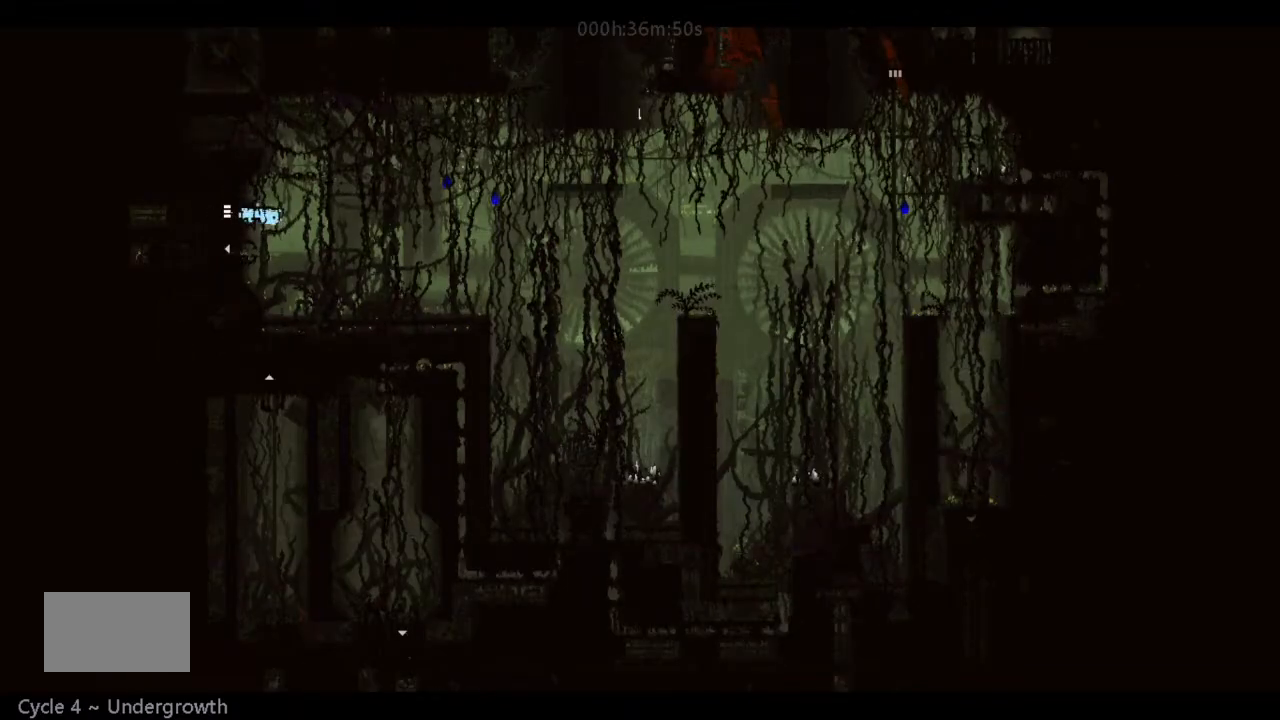
{"keys": ["j", "right"], "events": [[366, "j", "down"]]}
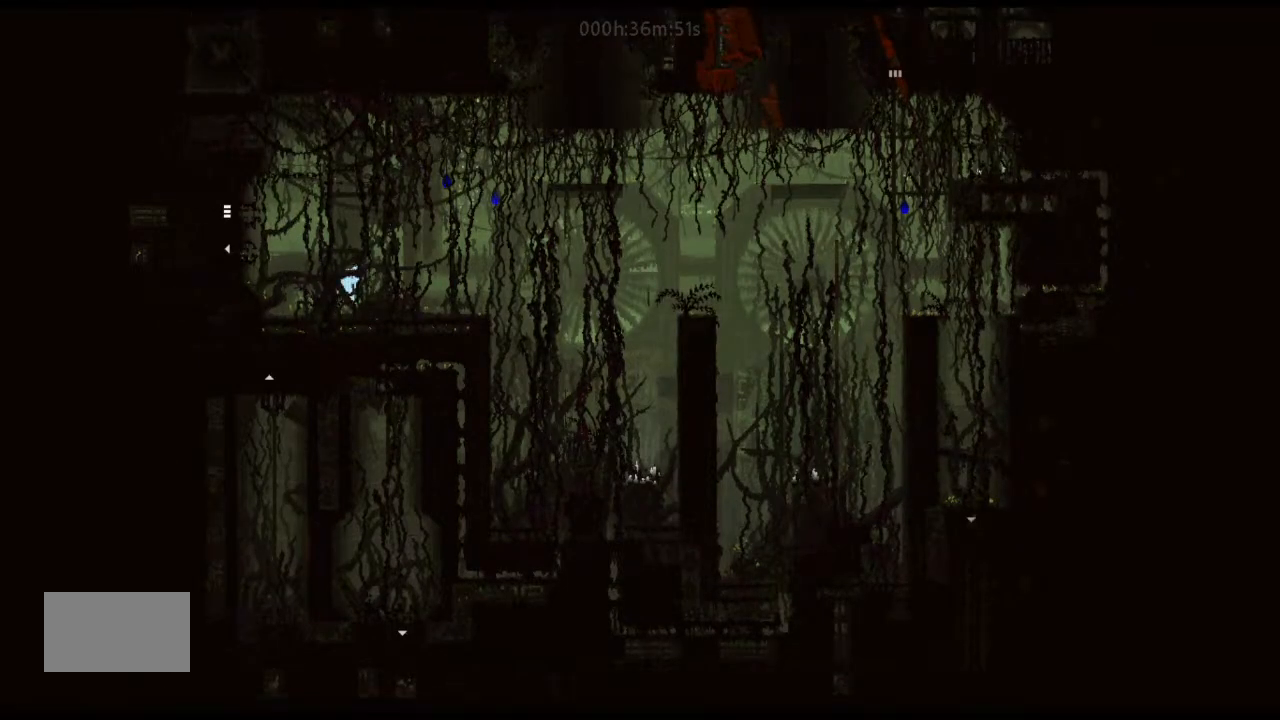
{"keys": ["up"], "events": [[100, "j", "up"], [433, "up", "down"], [500, "right", "up"]]}
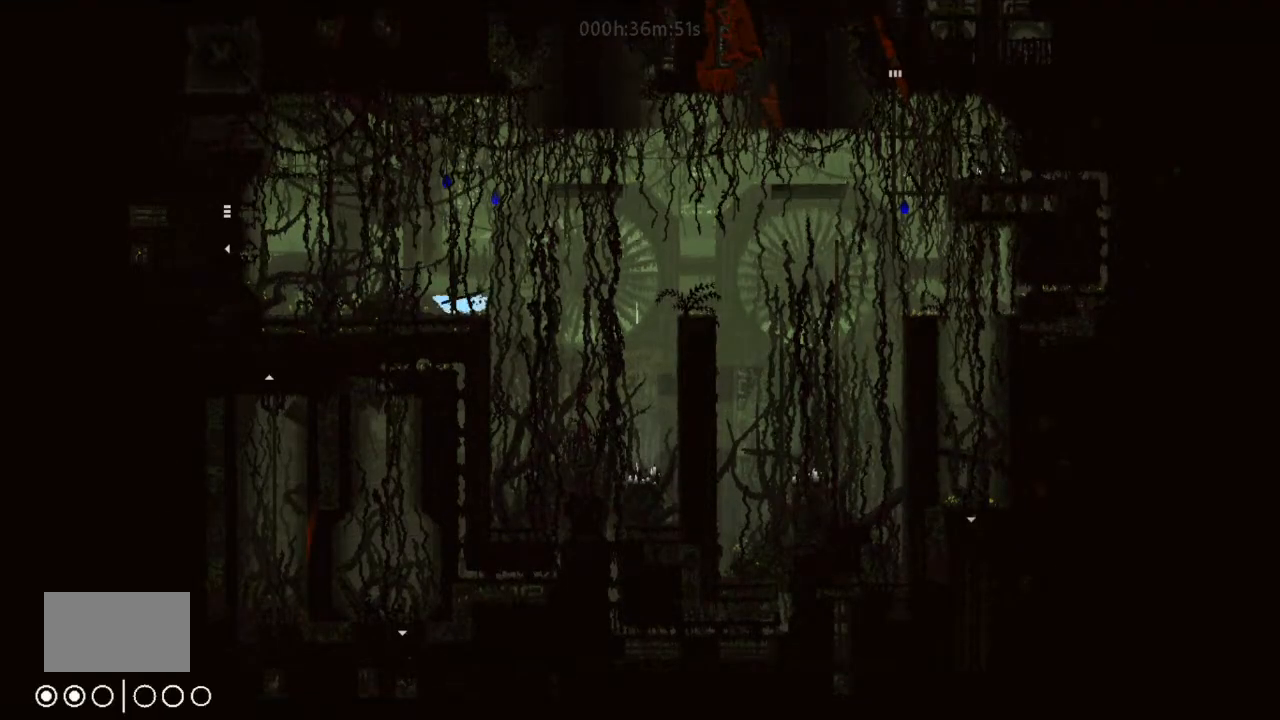
{"keys": ["j"], "events": [[66, "up", "up"], [233, "j", "down"]]}
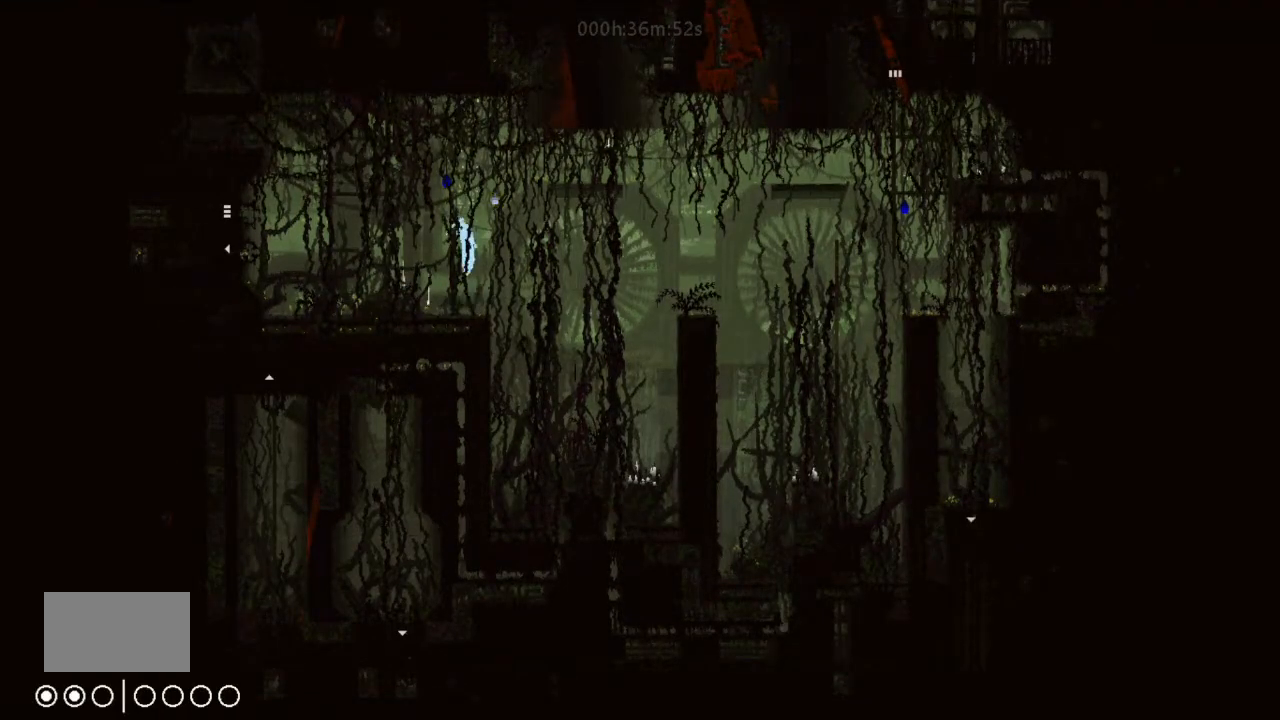
{"keys": ["g"], "events": [[66, "g", "down"], [100, "j", "up"], [200, "g", "up"], [233, "g", "down"]]}
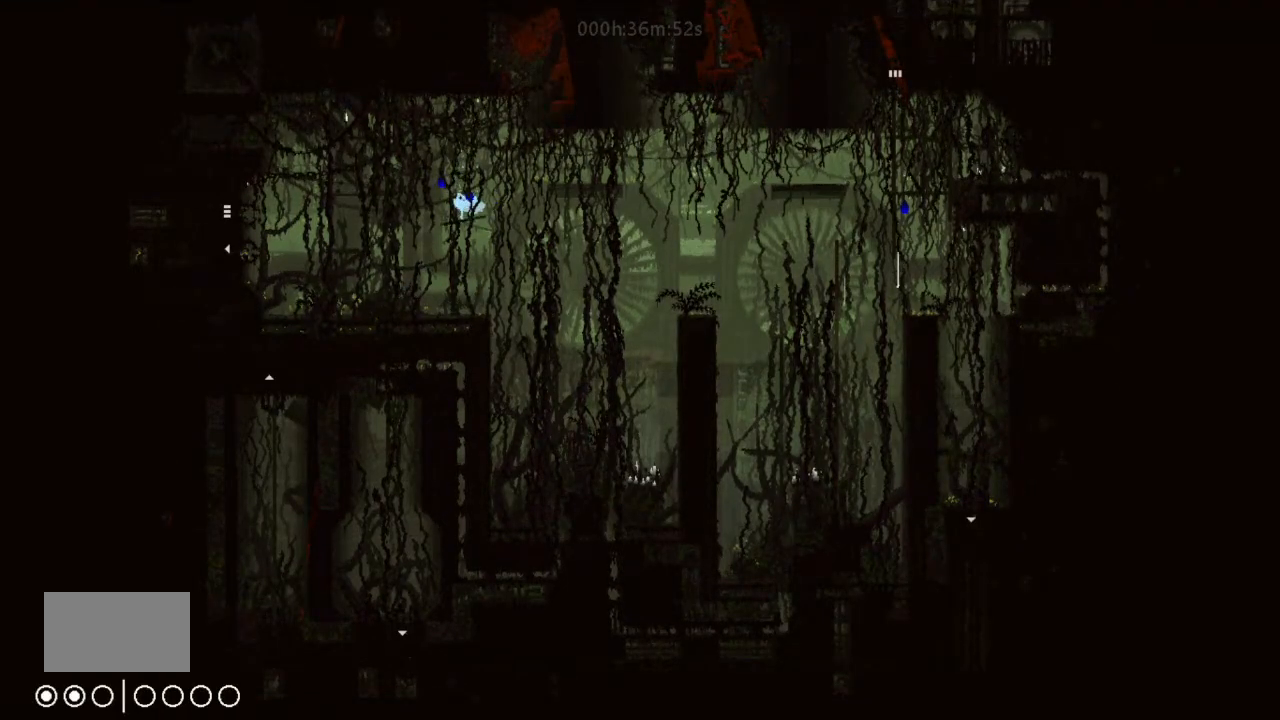
{"keys": ["g"], "events": []}
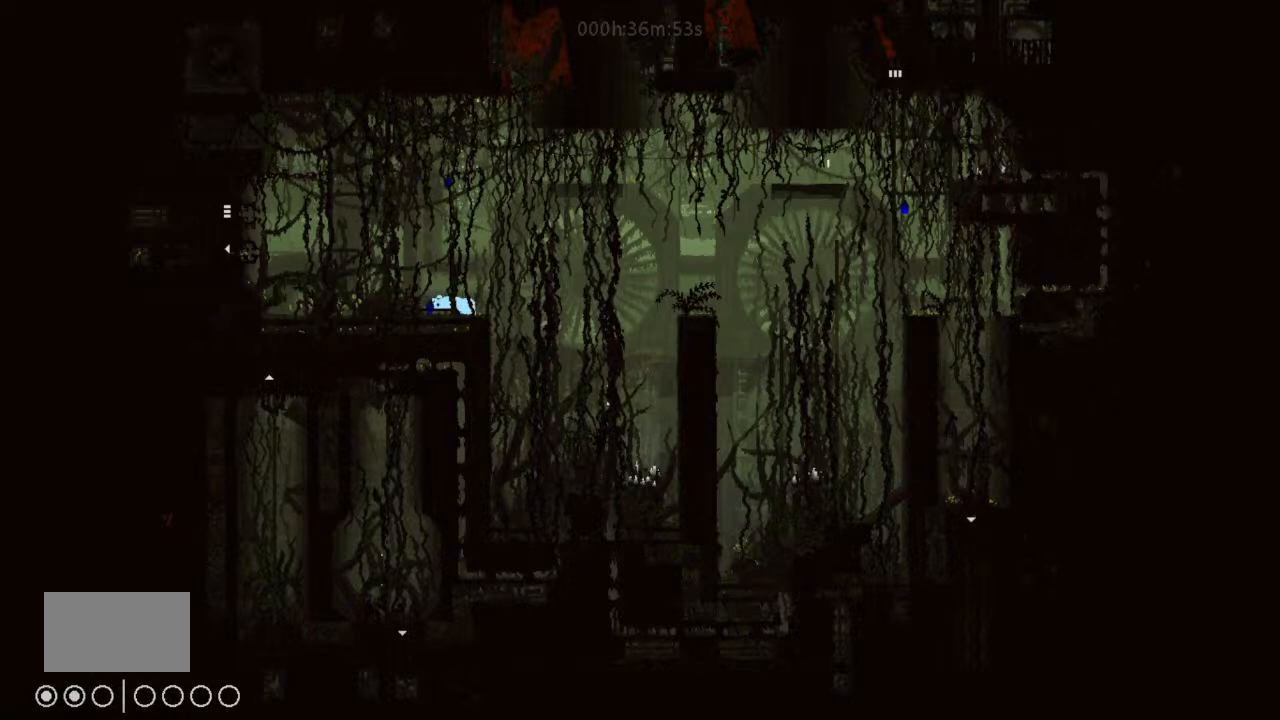
{"keys": ["g"], "events": []}